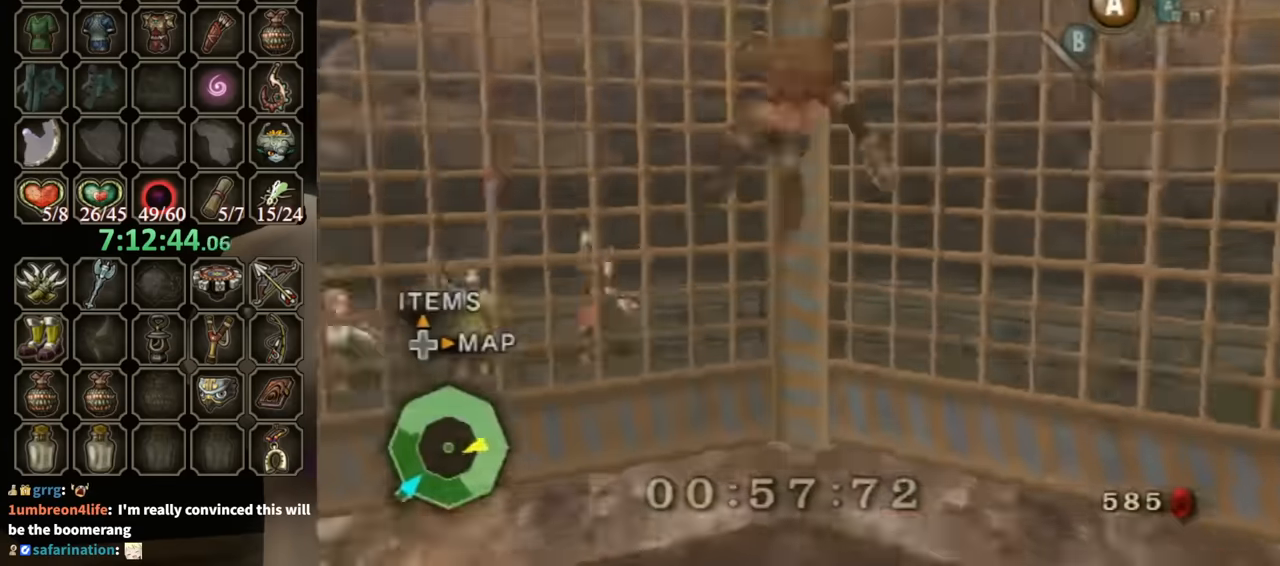
Gameplay with a controller (Nintendo layout); each line is a JSON object with the inputs held at the frame after it. "events" lists button and stick changes between this image and that frame as [ms after this image, input, new state], when the widget could be followed in between. Not read: L3 R3.
{"buttons": ["Y"], "left_stick": "down", "right_stick": "center", "events": [[167, "L1", "down"], [367, "left_stick", "down"], [400, "L1", "up"]]}
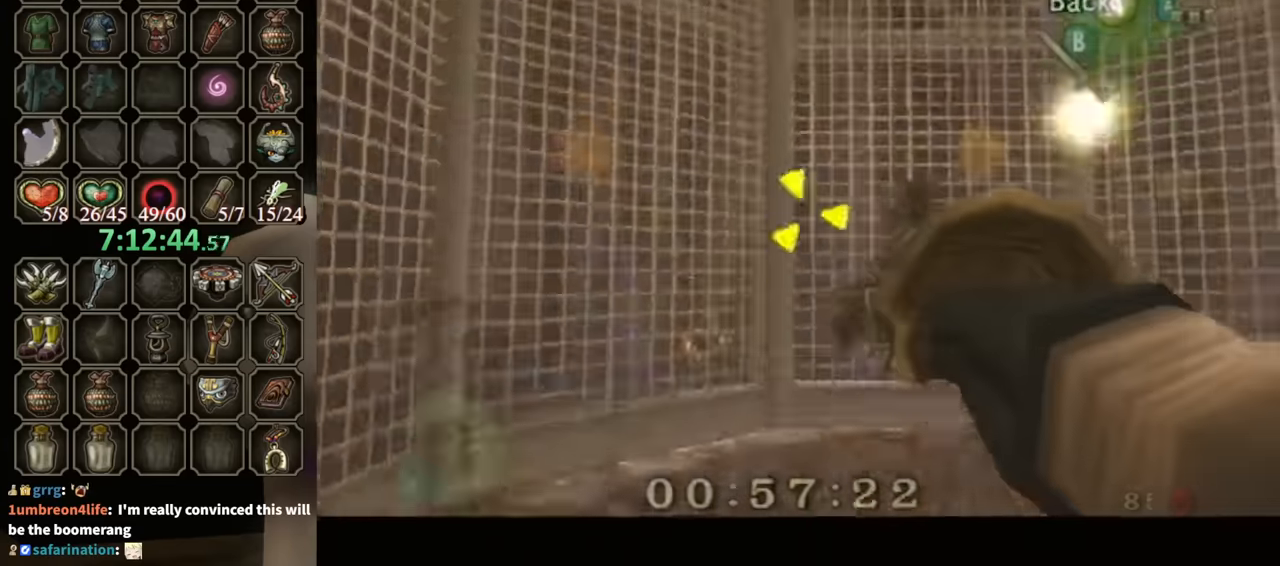
{"buttons": ["Y"], "left_stick": "down-right", "right_stick": "center", "events": [[133, "left_stick", "down-right"]]}
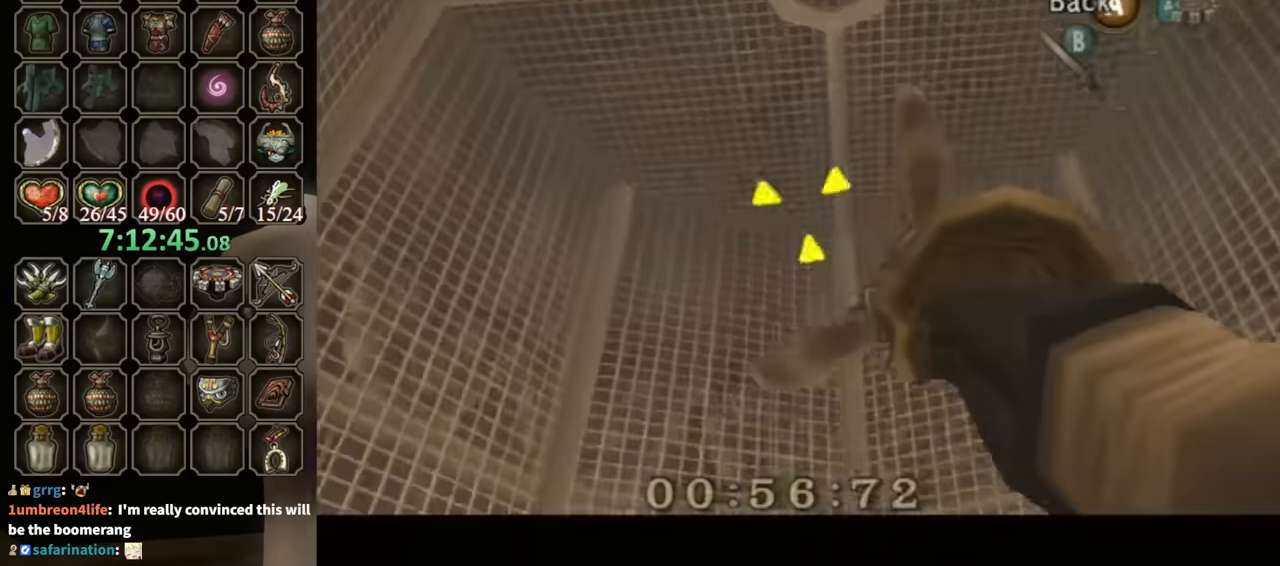
{"buttons": [], "left_stick": "center", "right_stick": "center", "events": [[167, "left_stick", "down"], [267, "left_stick", "down-left"], [433, "Y", "up"], [433, "left_stick", "center"]]}
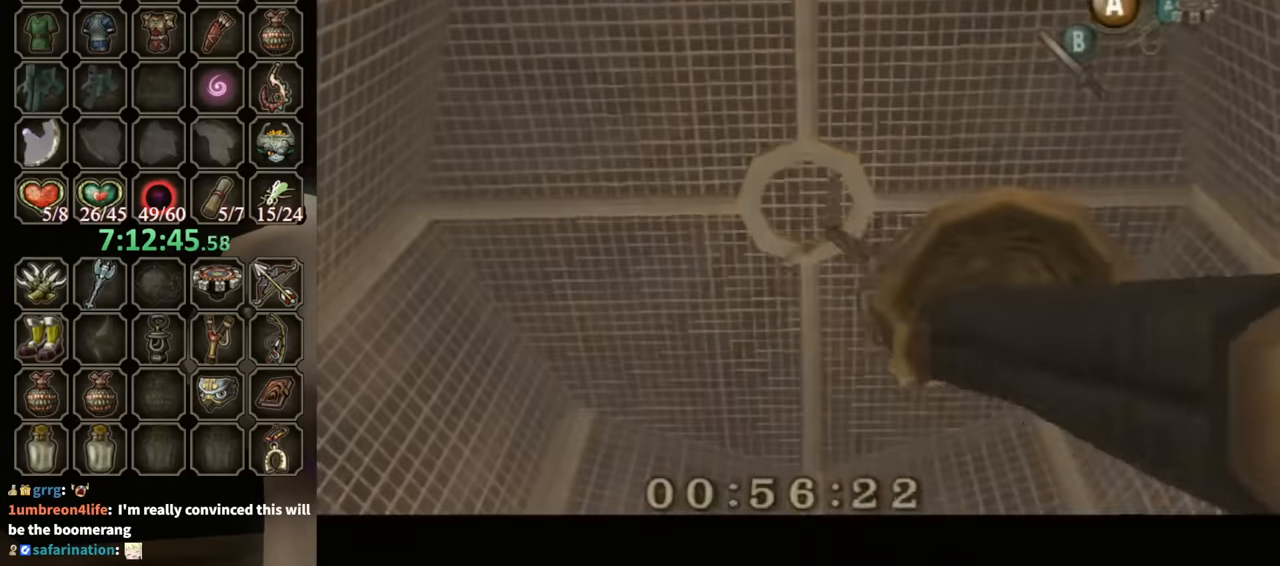
{"buttons": [], "left_stick": "center", "right_stick": "center", "events": [[133, "Y", "down"], [233, "Y", "up"]]}
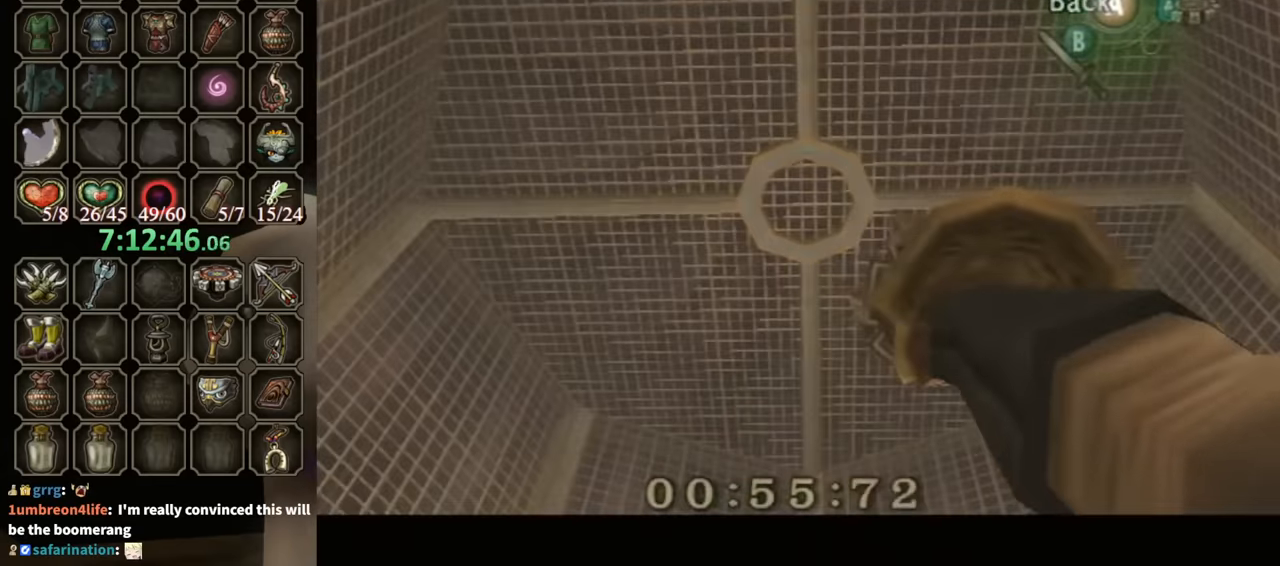
{"buttons": [], "left_stick": "center", "right_stick": "center", "events": [[67, "Y", "down"], [100, "Y", "up"]]}
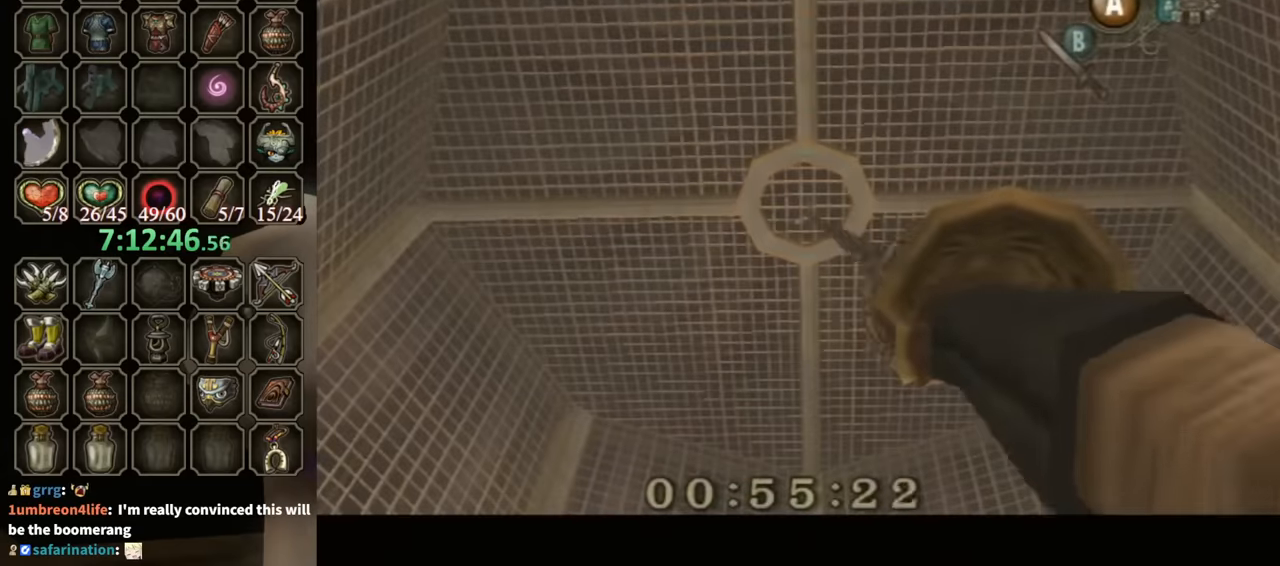
{"buttons": [], "left_stick": "center", "right_stick": "center", "events": []}
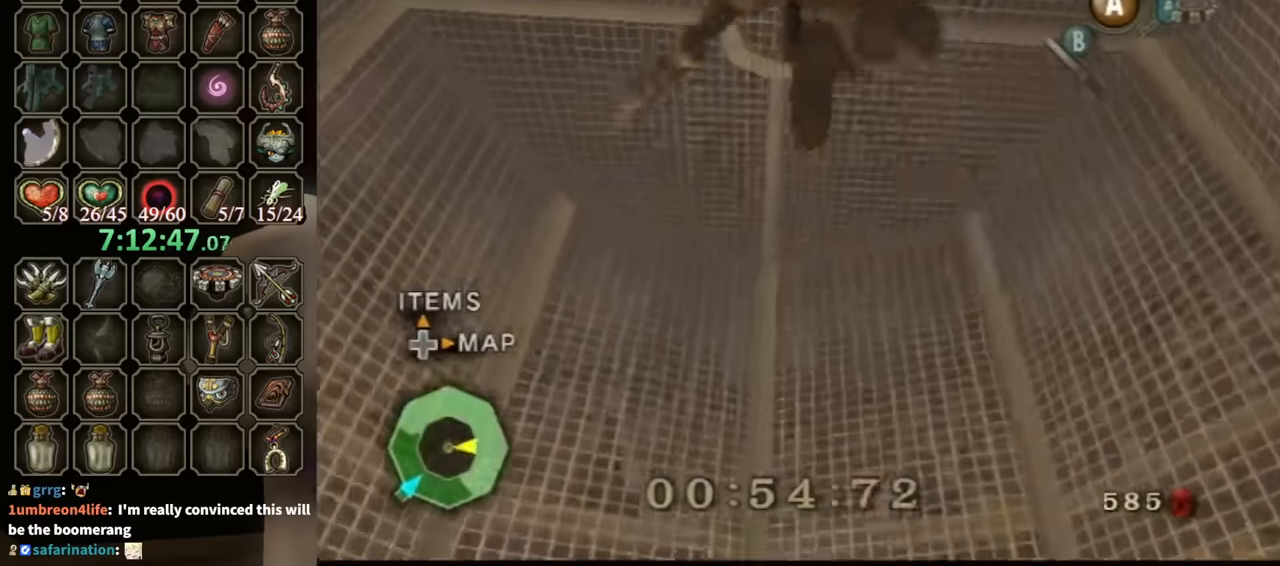
{"buttons": ["A"], "left_stick": "center", "right_stick": "center", "events": [[33, "A", "down"], [100, "A", "up"], [167, "A", "down"], [267, "A", "up"], [300, "A", "down"], [433, "A", "up"], [500, "A", "down"]]}
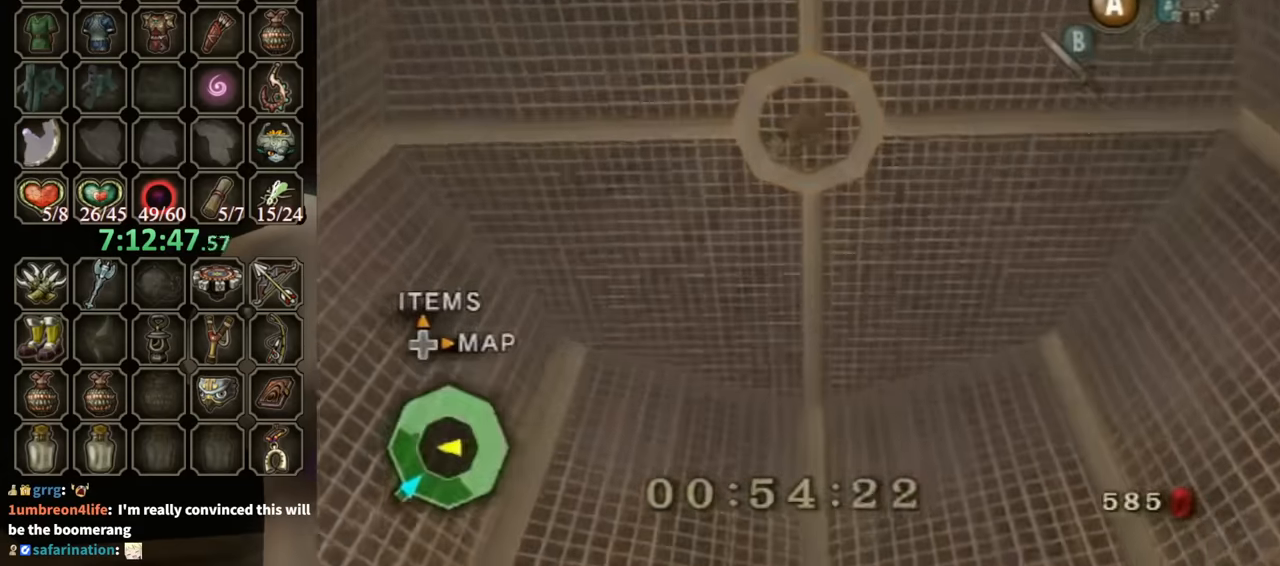
{"buttons": [], "left_stick": "center", "right_stick": "center", "events": [[133, "A", "up"], [167, "A", "down"], [200, "A", "up"], [300, "A", "down"], [367, "A", "up"]]}
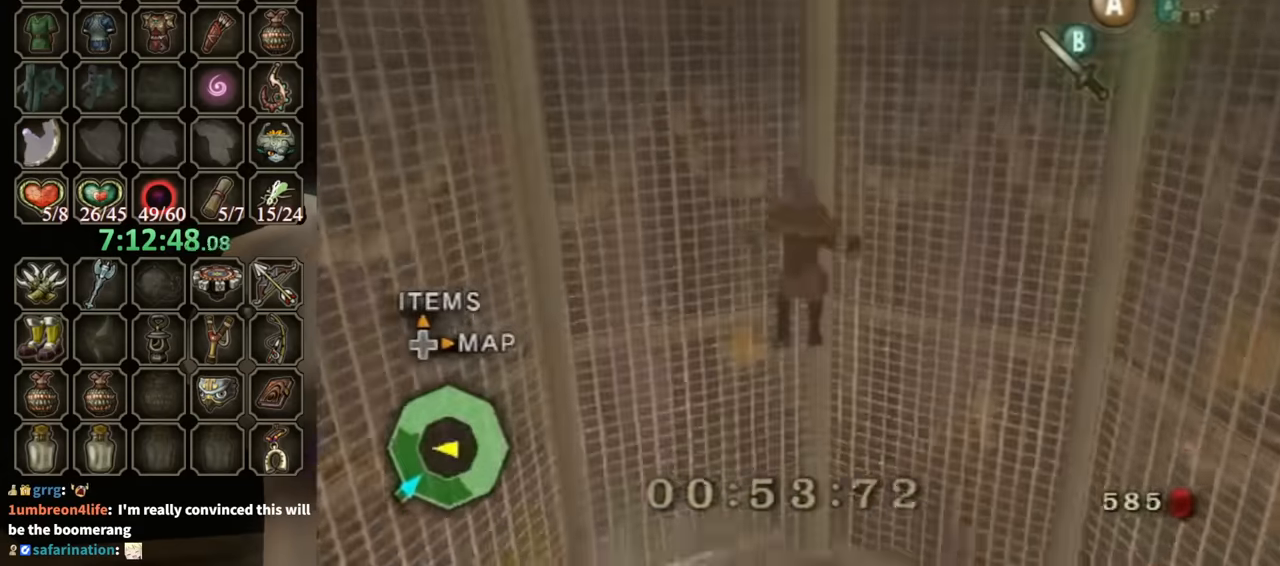
{"buttons": [], "left_stick": "center", "right_stick": "center", "events": []}
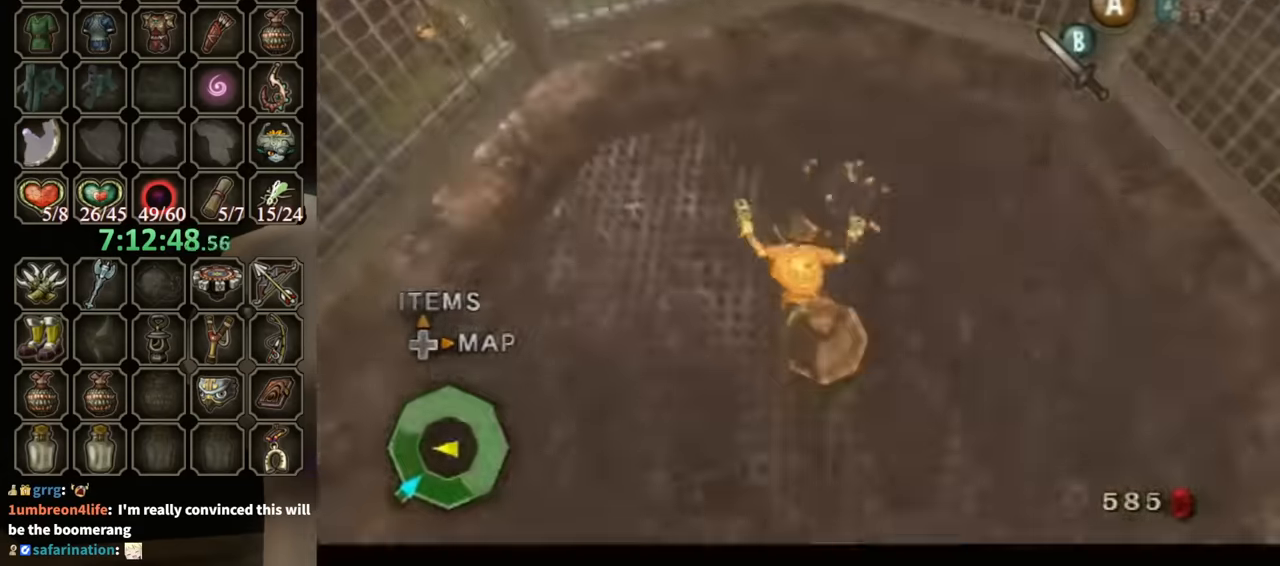
{"buttons": [], "left_stick": "center", "right_stick": "center", "events": []}
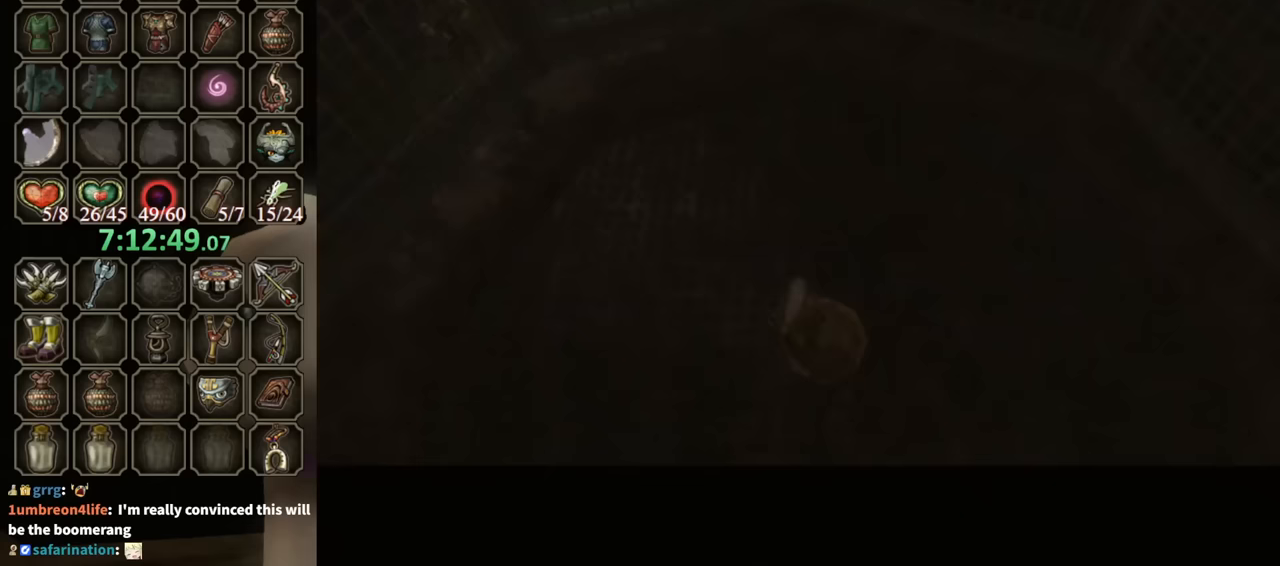
{"buttons": [], "left_stick": "center", "right_stick": "center", "events": []}
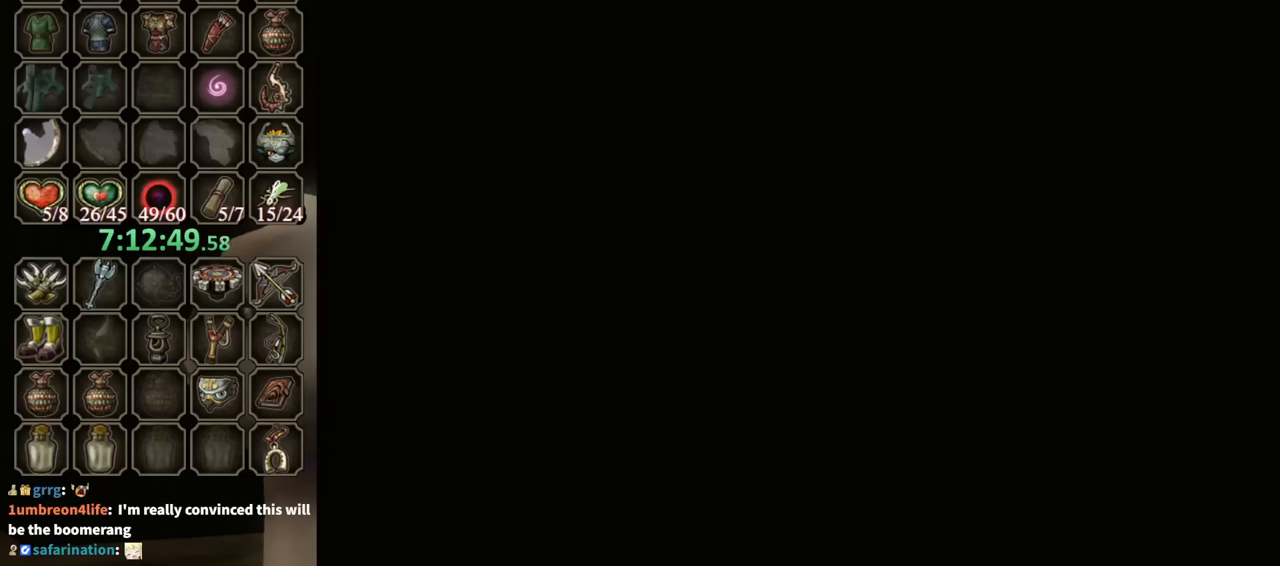
{"buttons": ["B"], "left_stick": "center", "right_stick": "center", "events": [[500, "B", "down"]]}
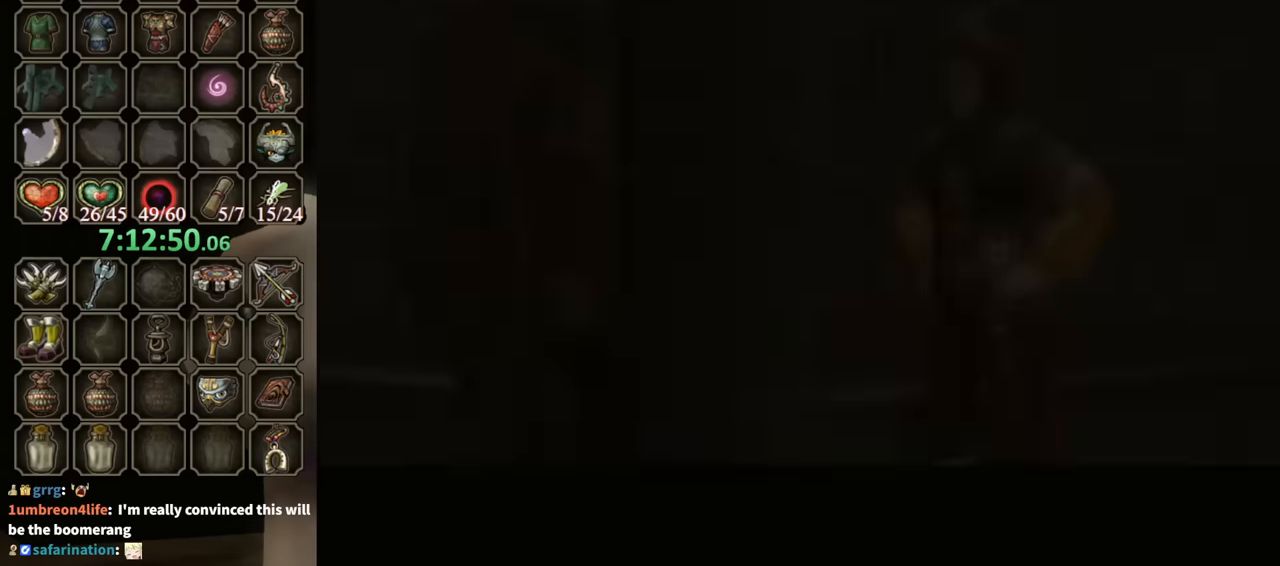
{"buttons": ["B"], "left_stick": "center", "right_stick": "center", "events": []}
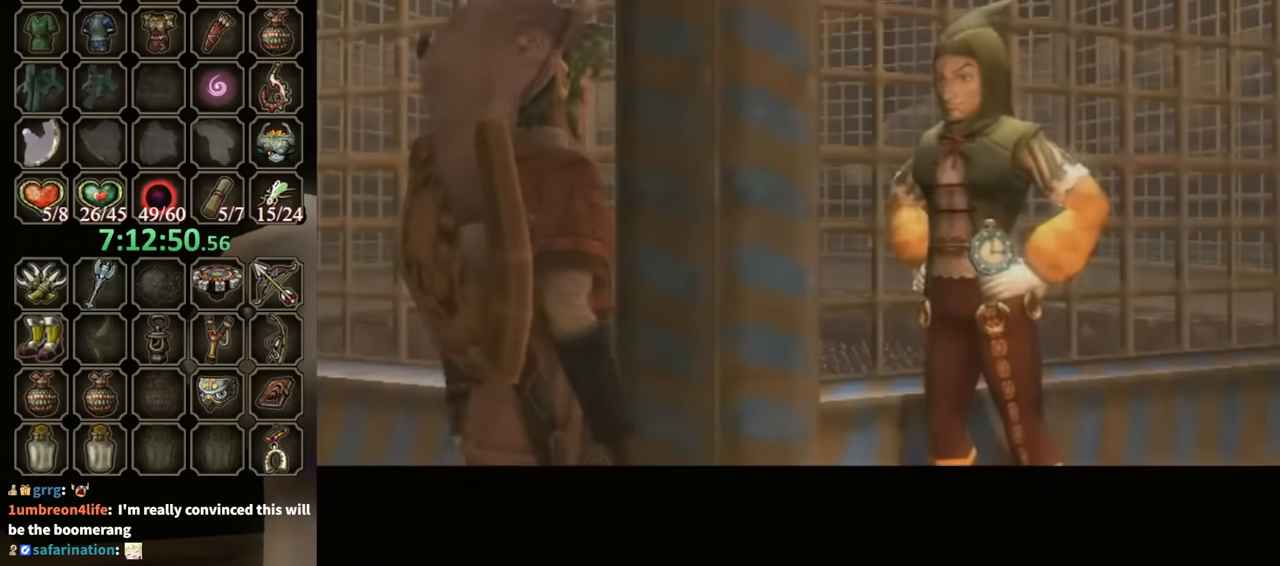
{"buttons": ["B"], "left_stick": "center", "right_stick": "center", "events": []}
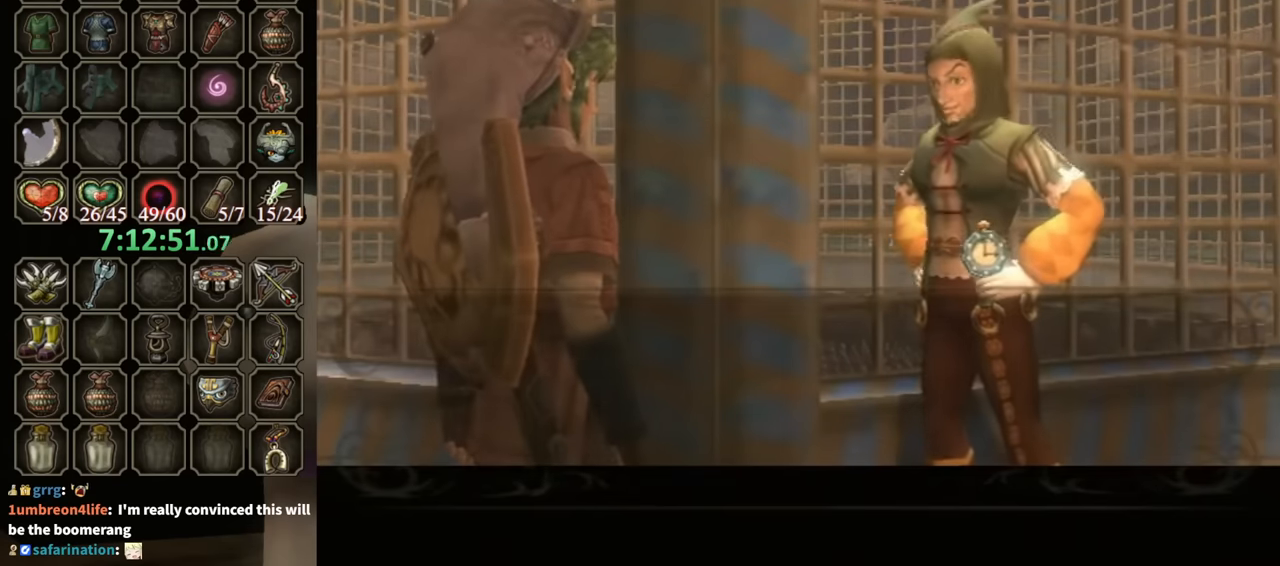
{"buttons": ["B"], "left_stick": "center", "right_stick": "center", "events": []}
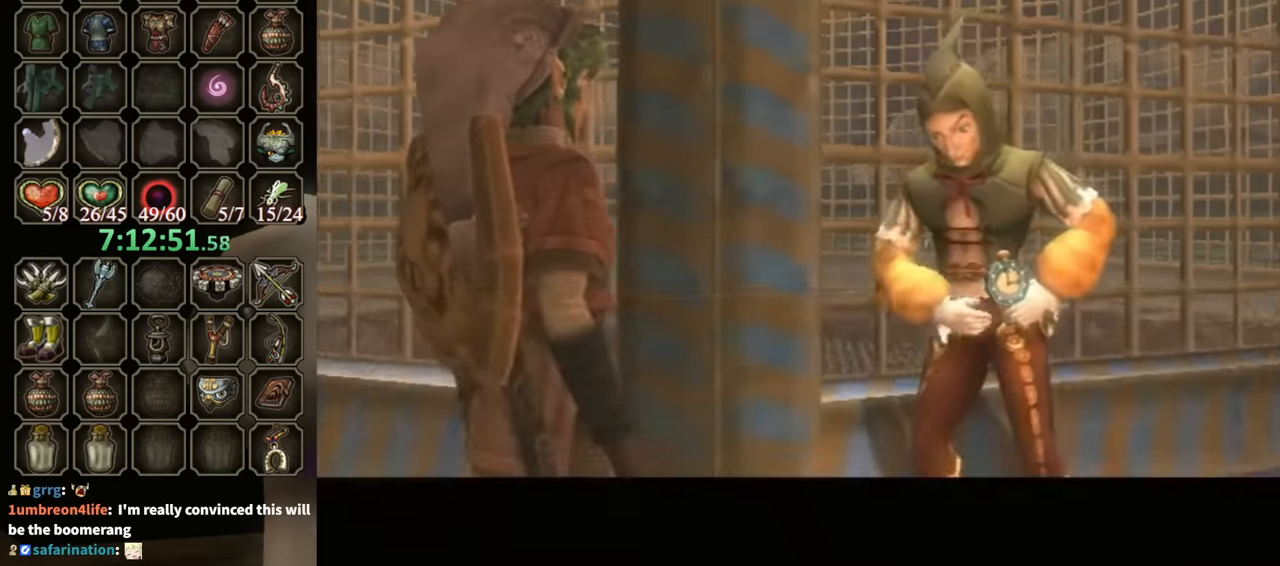
{"buttons": [], "left_stick": "center", "right_stick": "center", "events": [[267, "B", "up"]]}
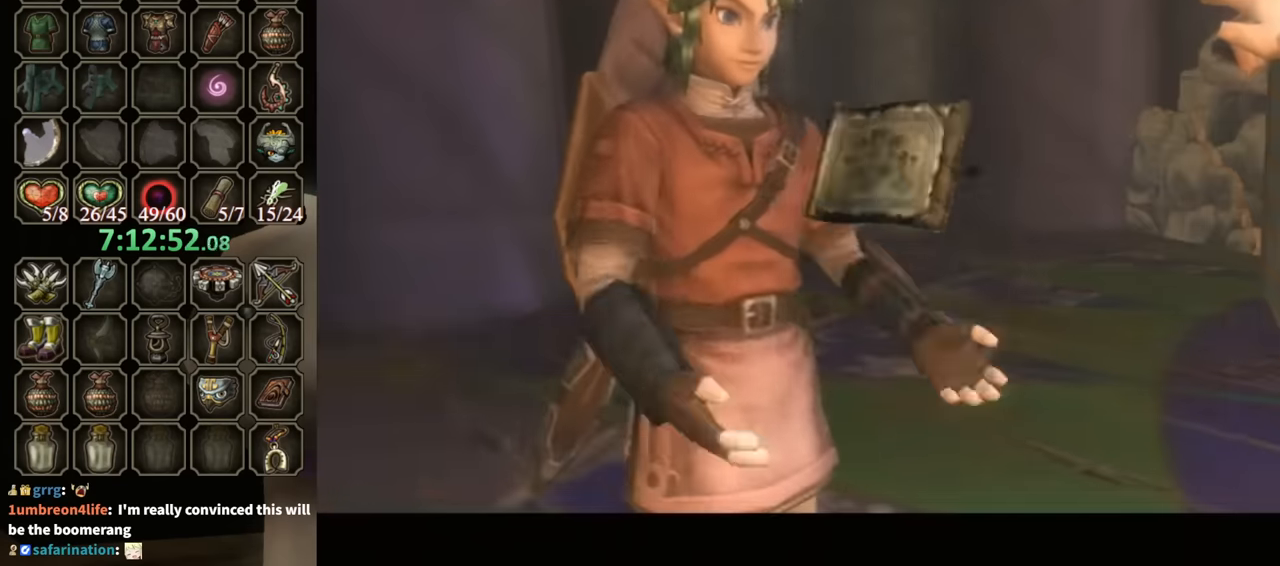
{"buttons": ["B"], "left_stick": "center", "right_stick": "center", "events": [[433, "B", "down"]]}
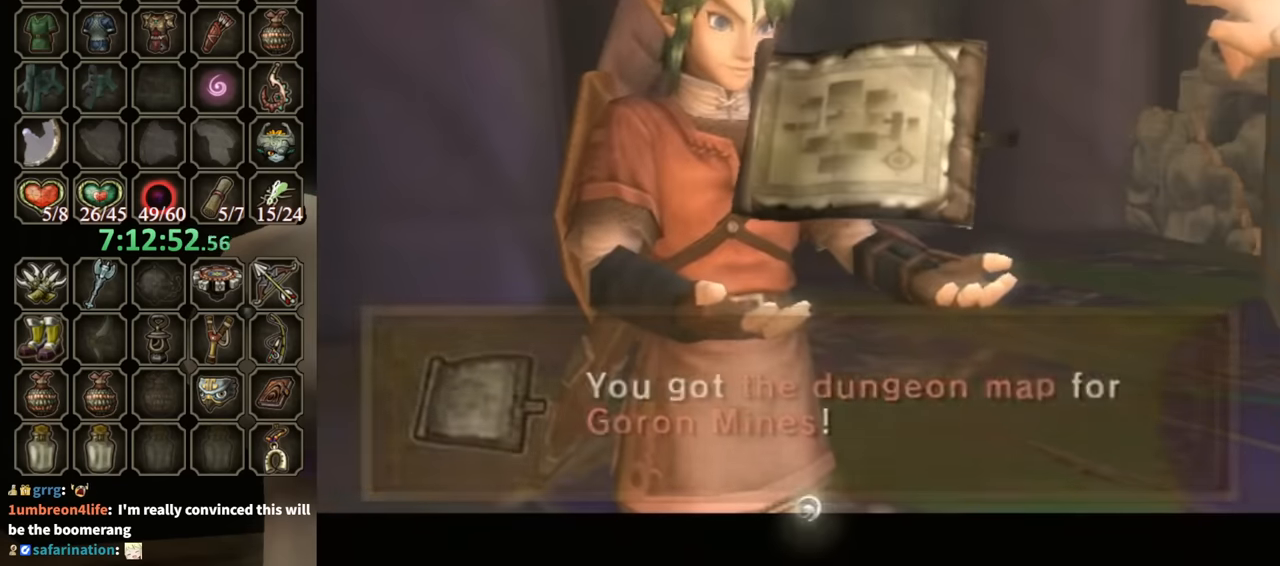
{"buttons": ["B"], "left_stick": "center", "right_stick": "center", "events": []}
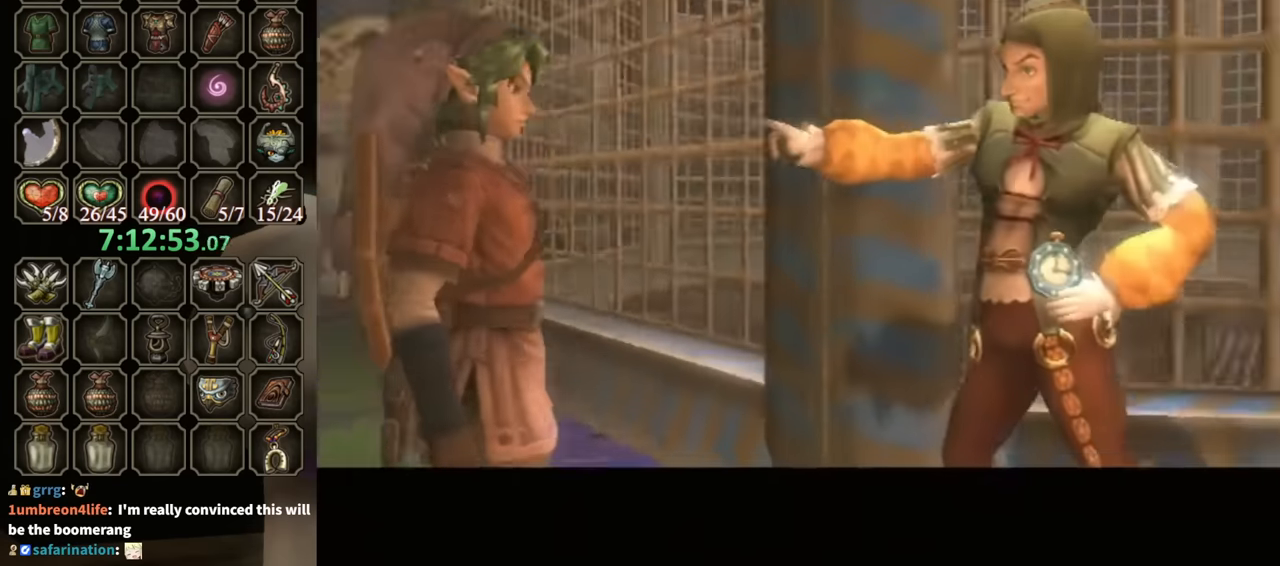
{"buttons": ["B"], "left_stick": "down", "right_stick": "center", "events": [[367, "left_stick", "down"]]}
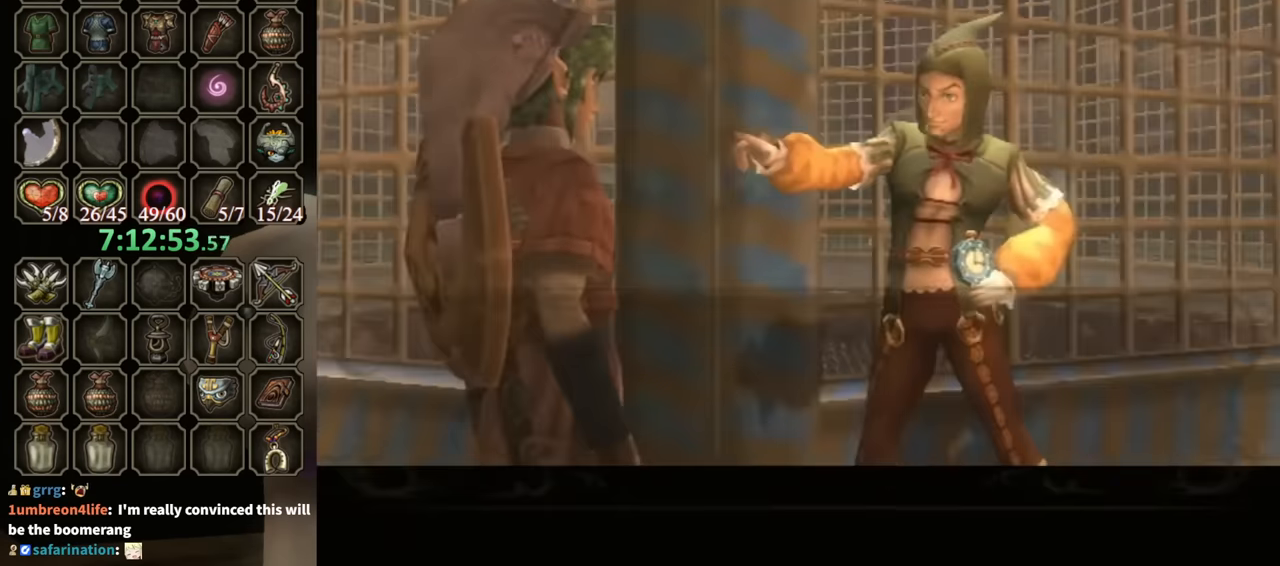
{"buttons": ["B"], "left_stick": "down", "right_stick": "center", "events": []}
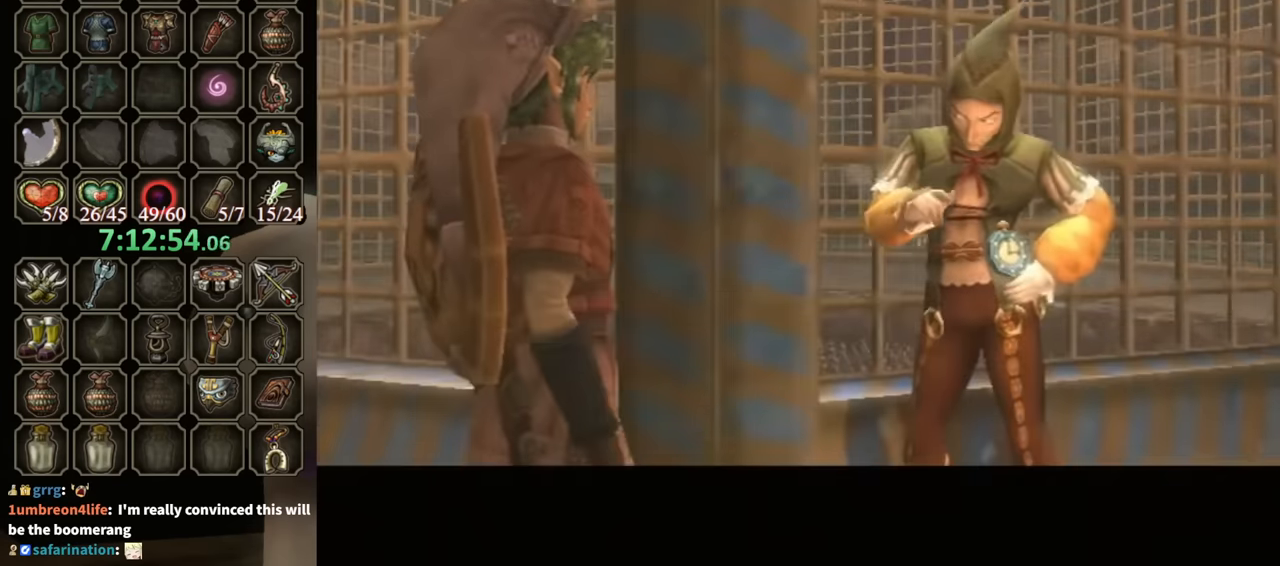
{"buttons": [], "left_stick": "down", "right_stick": "center", "events": [[200, "B", "up"]]}
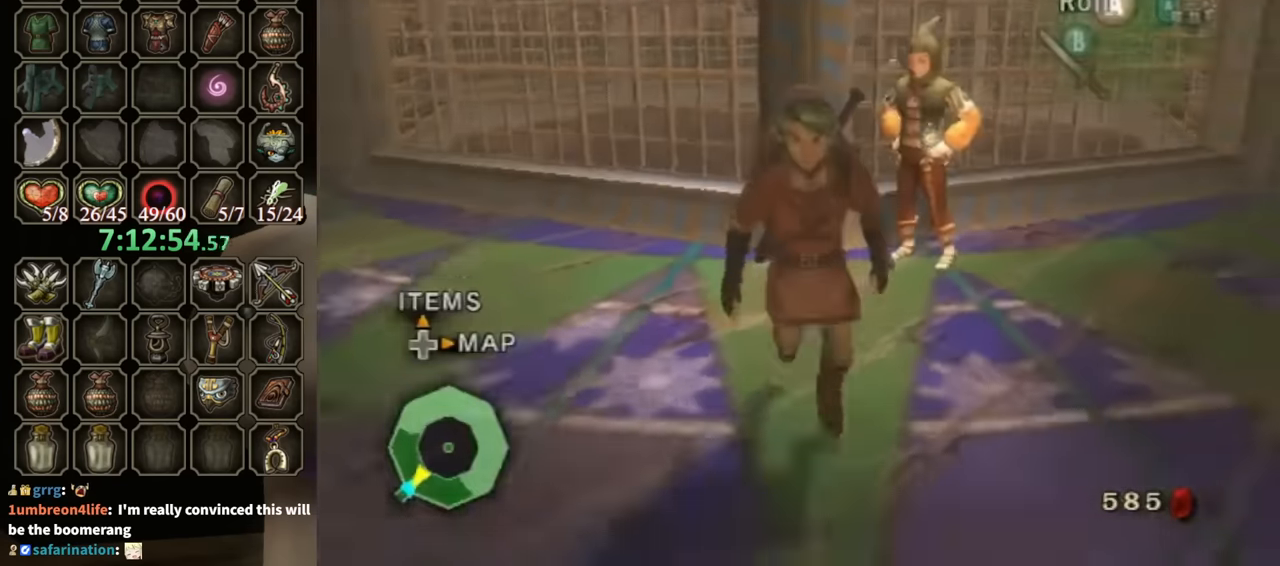
{"buttons": [], "left_stick": "down", "right_stick": "center", "events": [[167, "A", "down"], [300, "A", "up"]]}
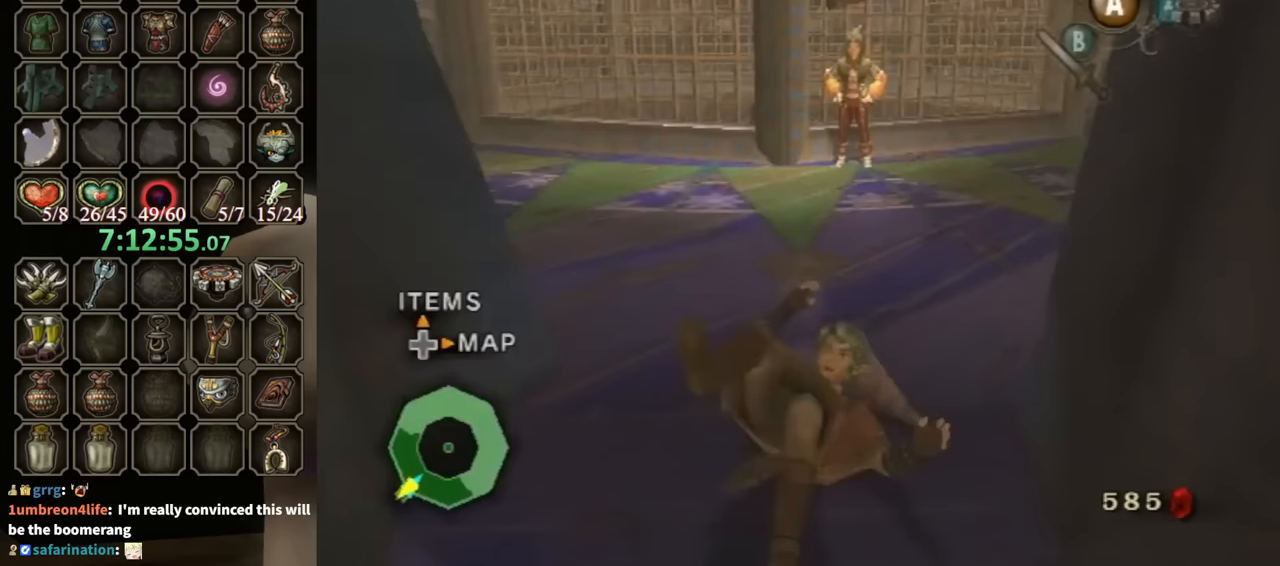
{"buttons": [], "left_stick": "center", "right_stick": "center", "events": [[433, "left_stick", "center"]]}
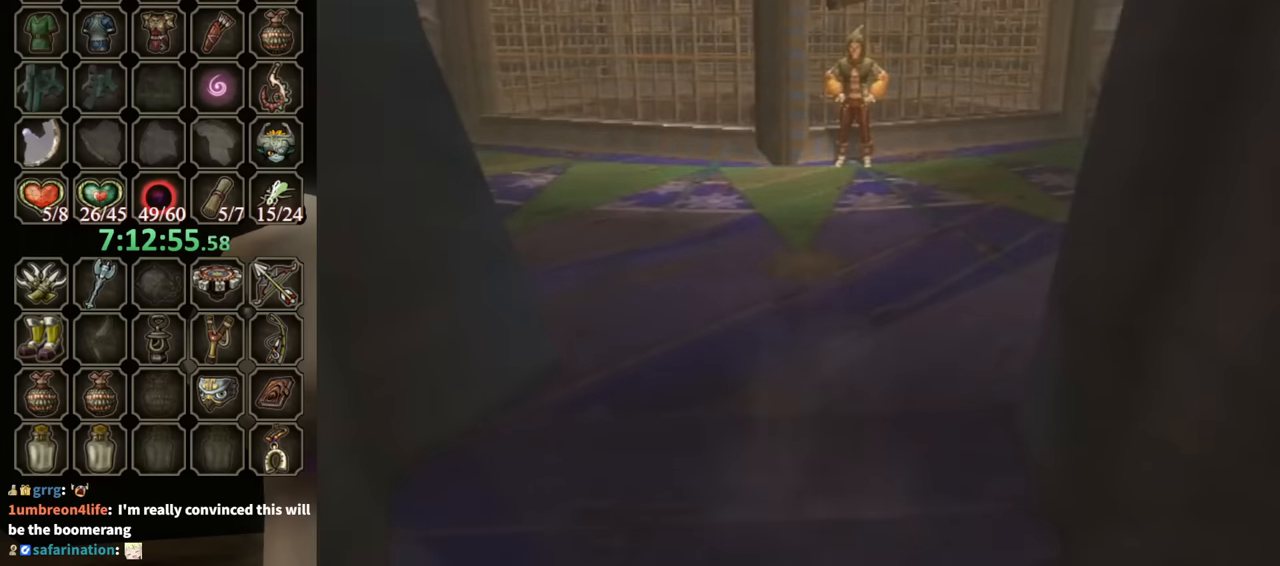
{"buttons": [], "left_stick": "center", "right_stick": "center", "events": []}
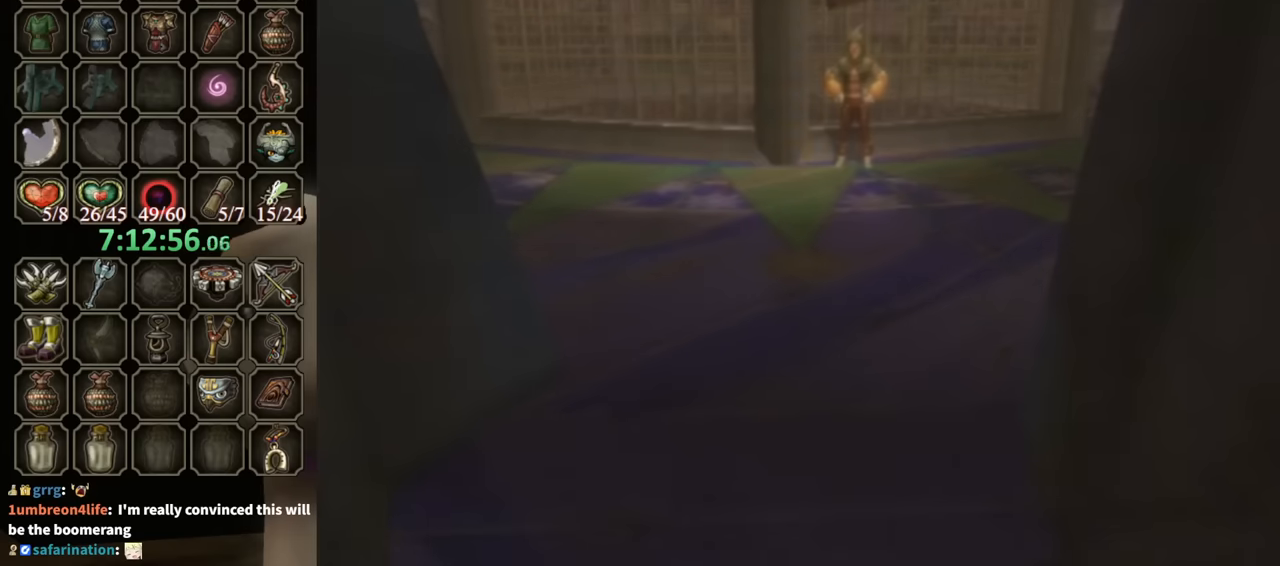
{"buttons": [], "left_stick": "center", "right_stick": "center", "events": []}
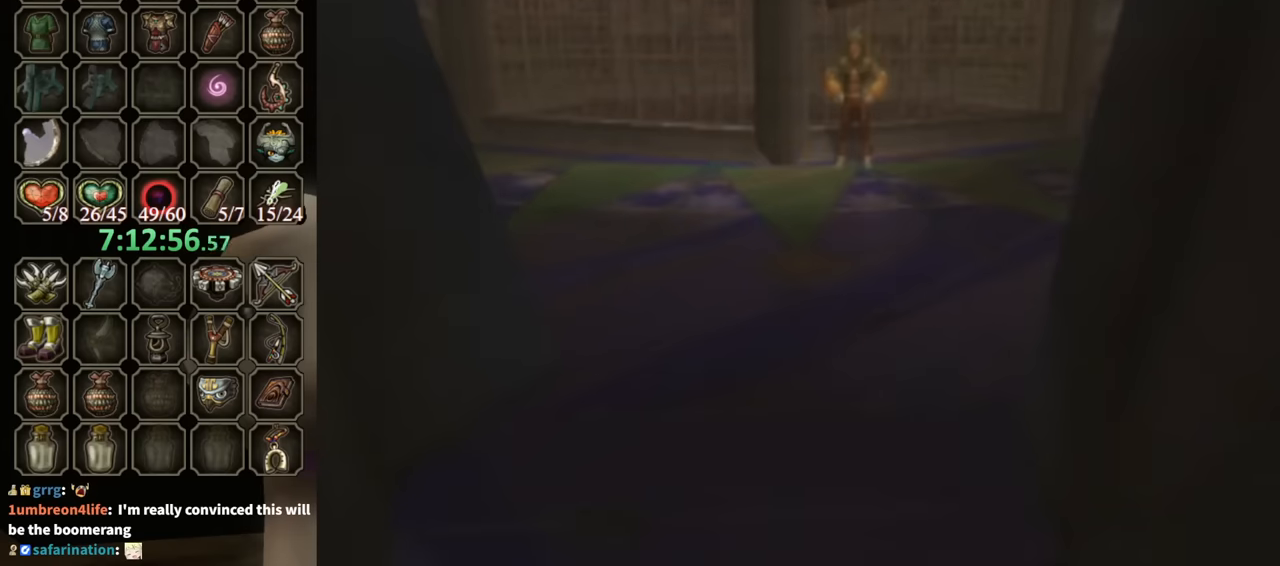
{"buttons": [], "left_stick": "center", "right_stick": "center", "events": []}
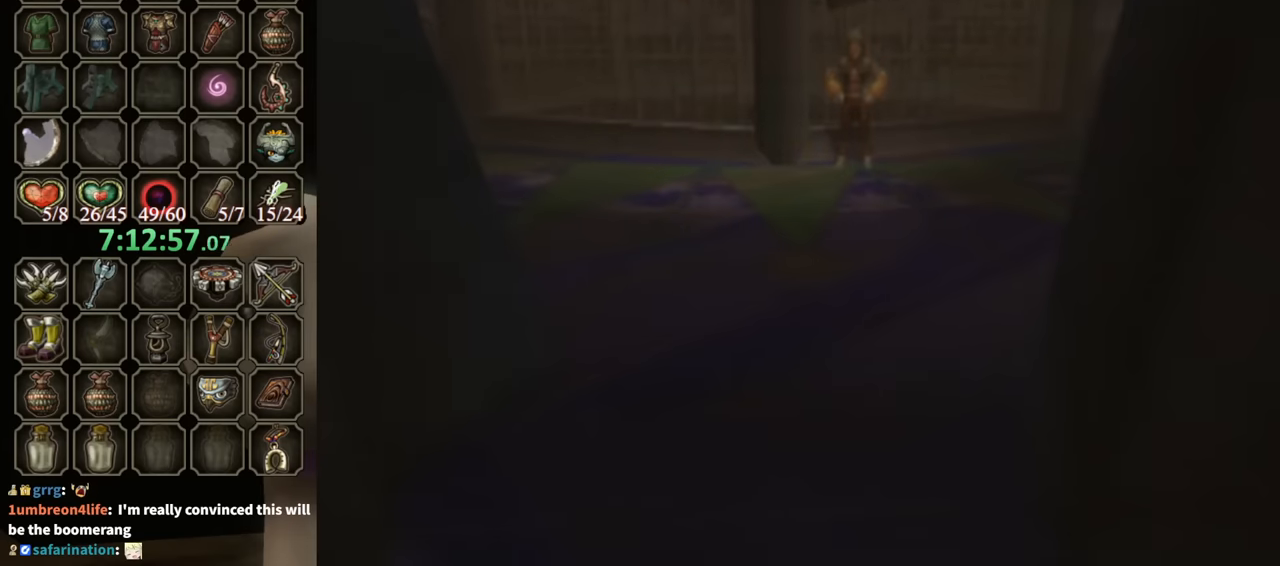
{"buttons": [], "left_stick": "center", "right_stick": "center", "events": []}
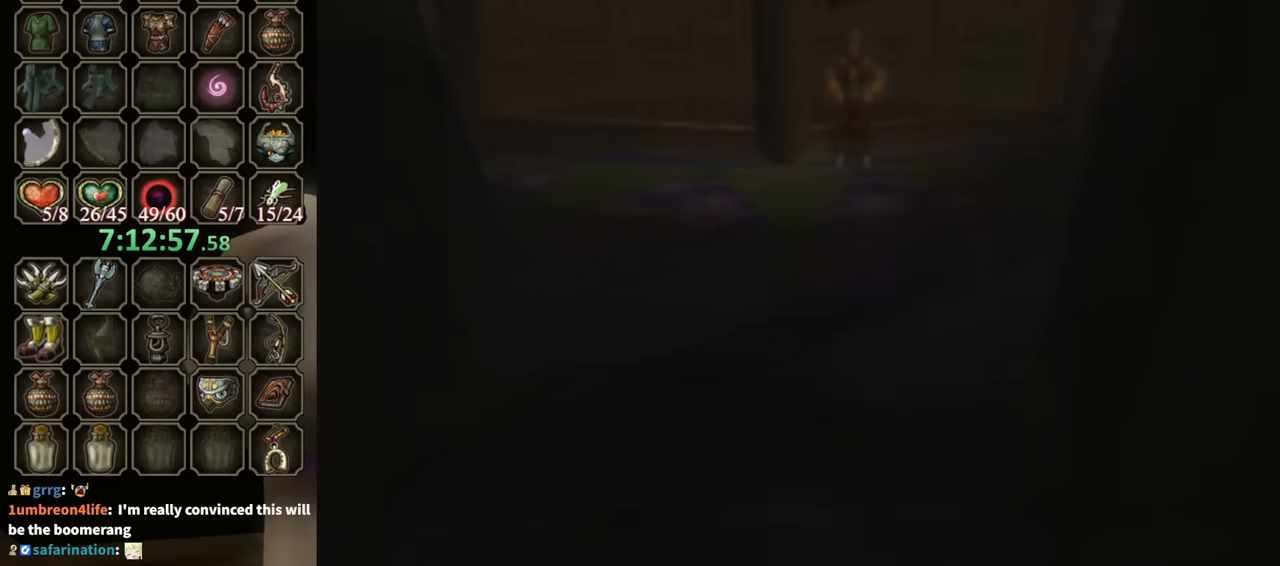
{"buttons": [], "left_stick": "center", "right_stick": "center", "events": []}
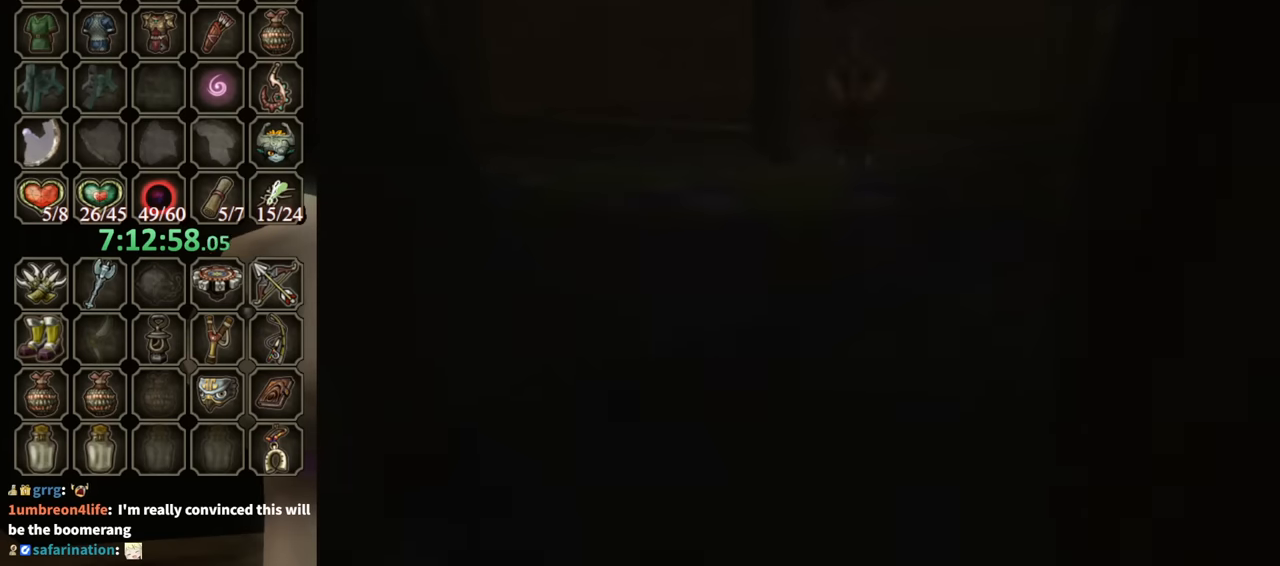
{"buttons": [], "left_stick": "center", "right_stick": "center", "events": []}
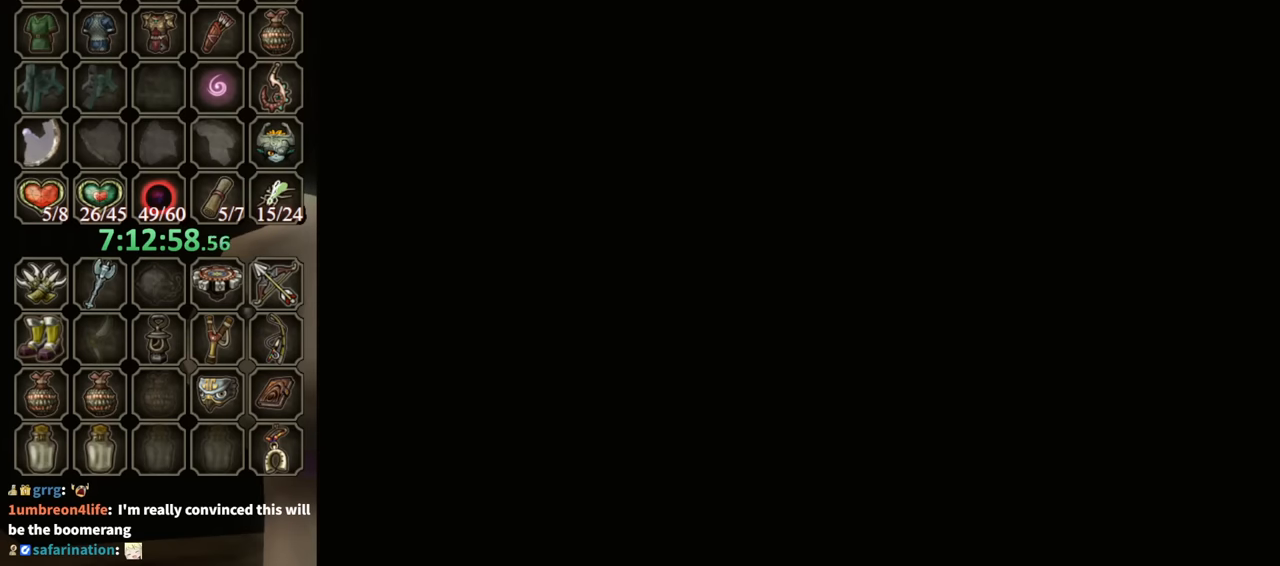
{"buttons": [], "left_stick": "center", "right_stick": "center", "events": []}
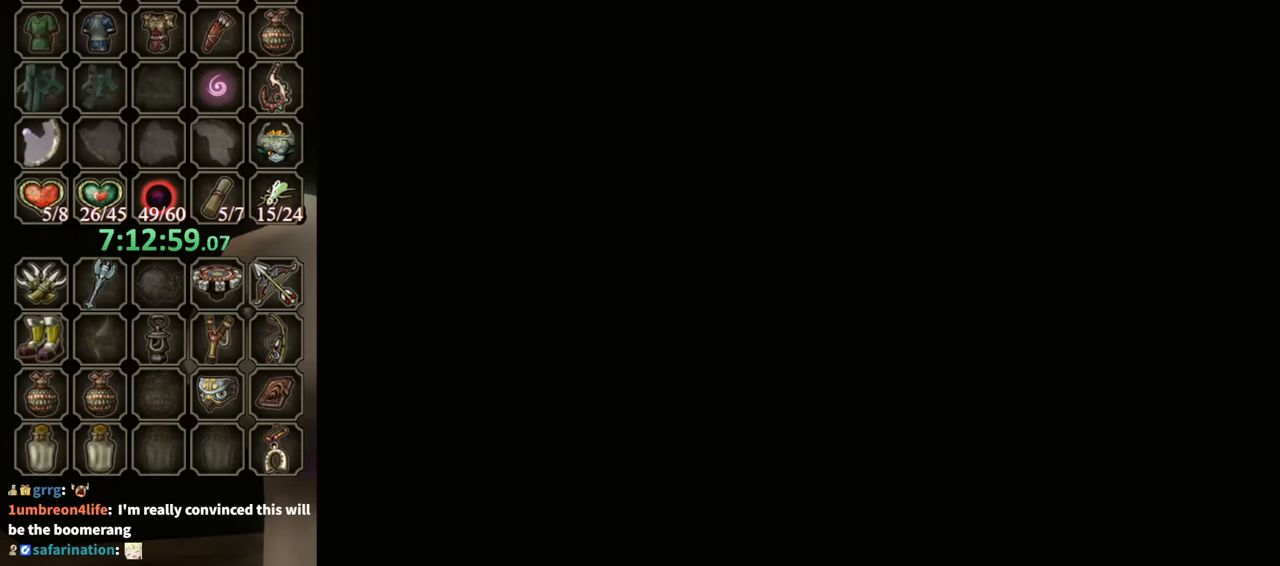
{"buttons": [], "left_stick": "center", "right_stick": "center", "events": []}